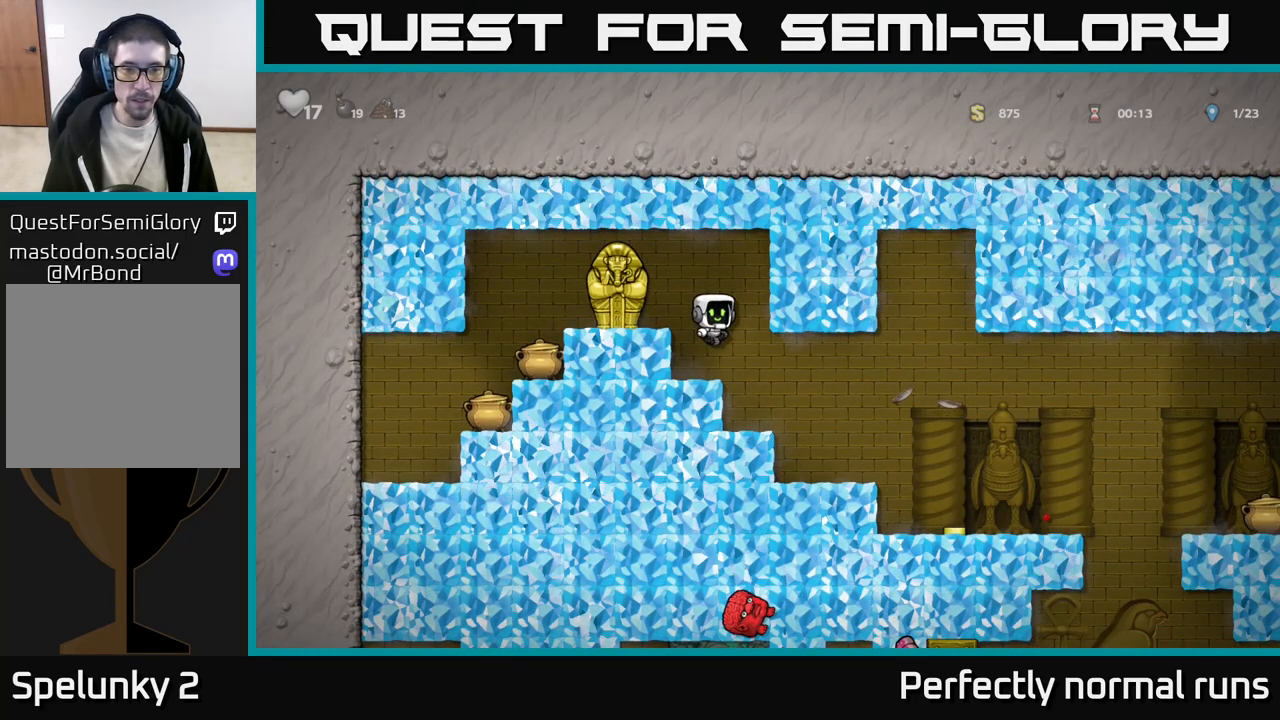
Gameplay with a controller (Xbox layout); each line is a JSON object with the inputs held at the frame after it. "events" lists button and stick changes between this image and that frame as [ms after this image, input, new state], when the widget could be followed in between.
{"buttons": [], "left_stick": "right", "right_stick": "center", "events": [[83, "X", "up"], [83, "left_stick", "center"], [150, "A", "up"], [417, "left_stick", "right"]]}
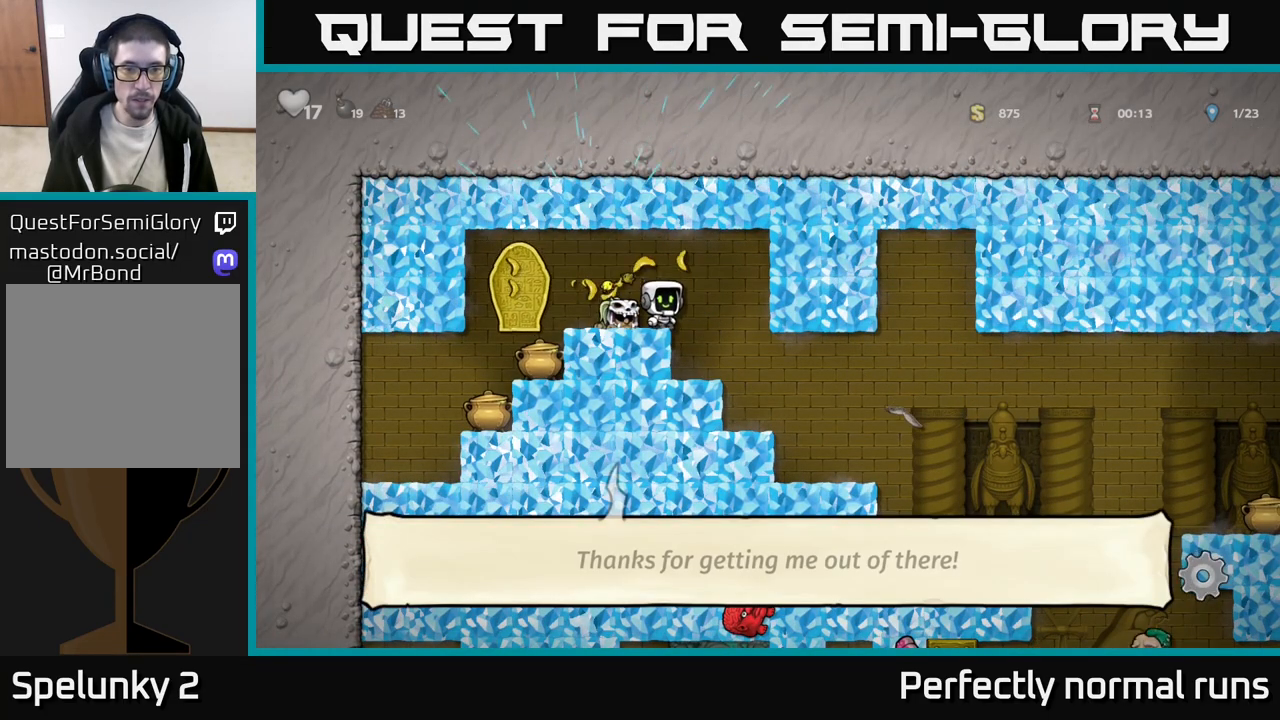
{"buttons": [], "left_stick": "right", "right_stick": "center", "events": [[133, "left_stick", "center"], [333, "left_stick", "right"]]}
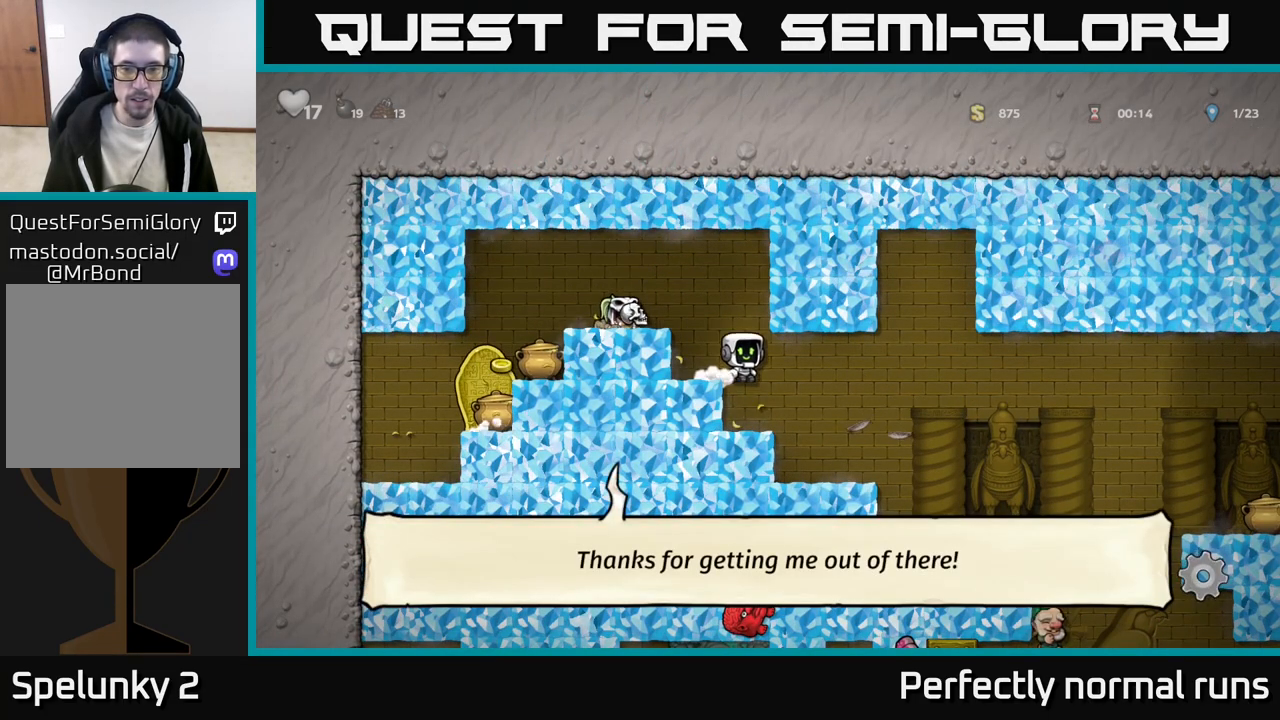
{"buttons": [], "left_stick": "right", "right_stick": "center", "events": [[267, "left_stick", "center"], [450, "left_stick", "right"]]}
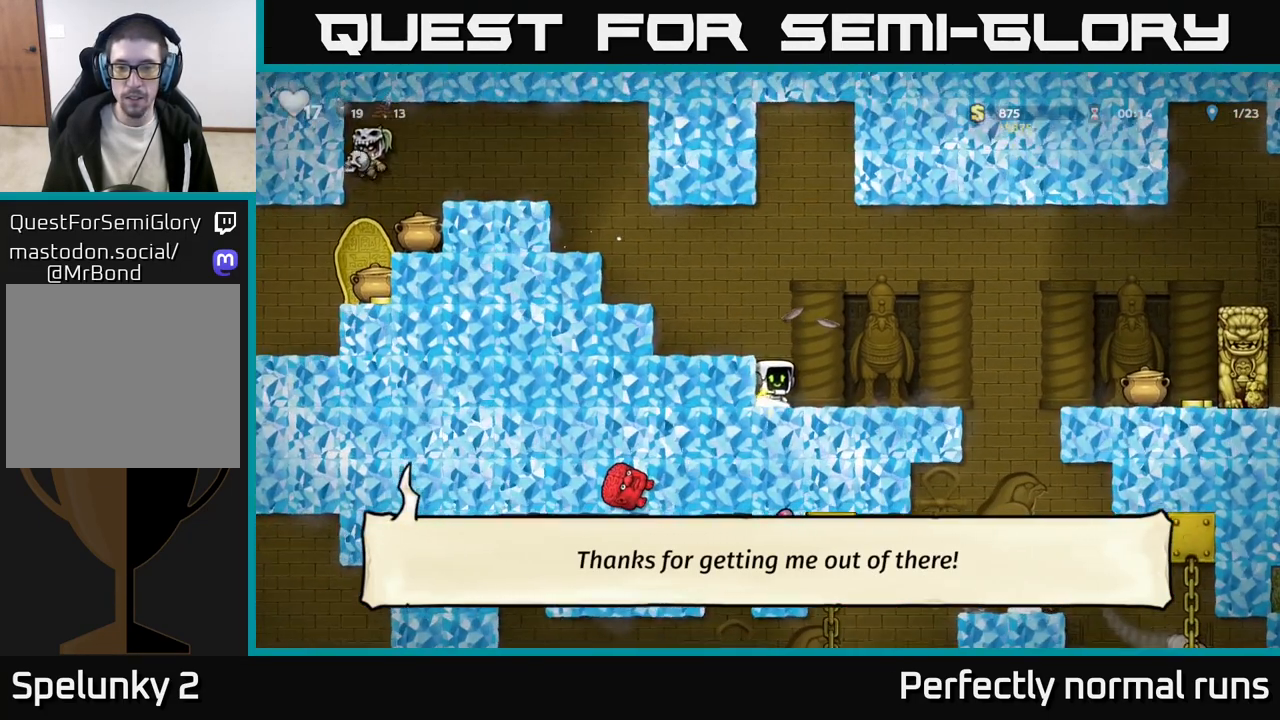
{"buttons": ["A"], "left_stick": "right", "right_stick": "center", "events": [[167, "A", "down"]]}
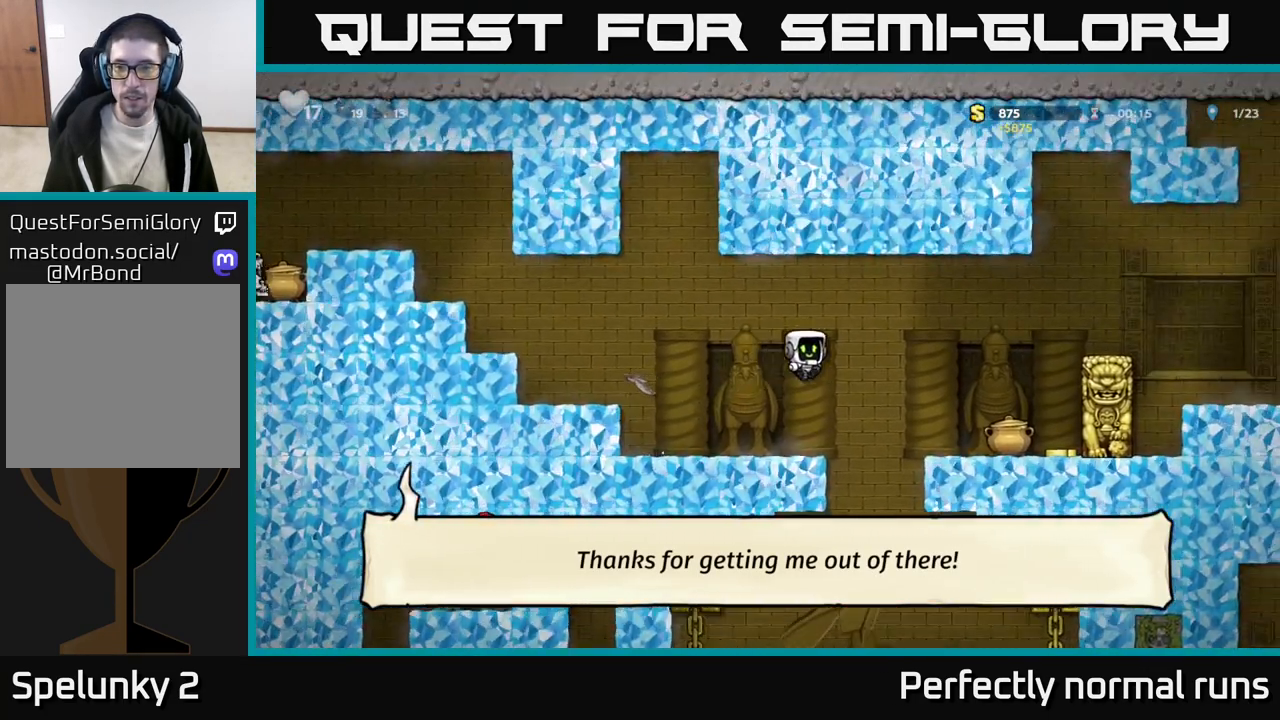
{"buttons": ["A"], "left_stick": "left", "right_stick": "center", "events": [[67, "X", "down"], [100, "A", "up"], [217, "X", "up"], [333, "left_stick", "left"], [350, "A", "down"]]}
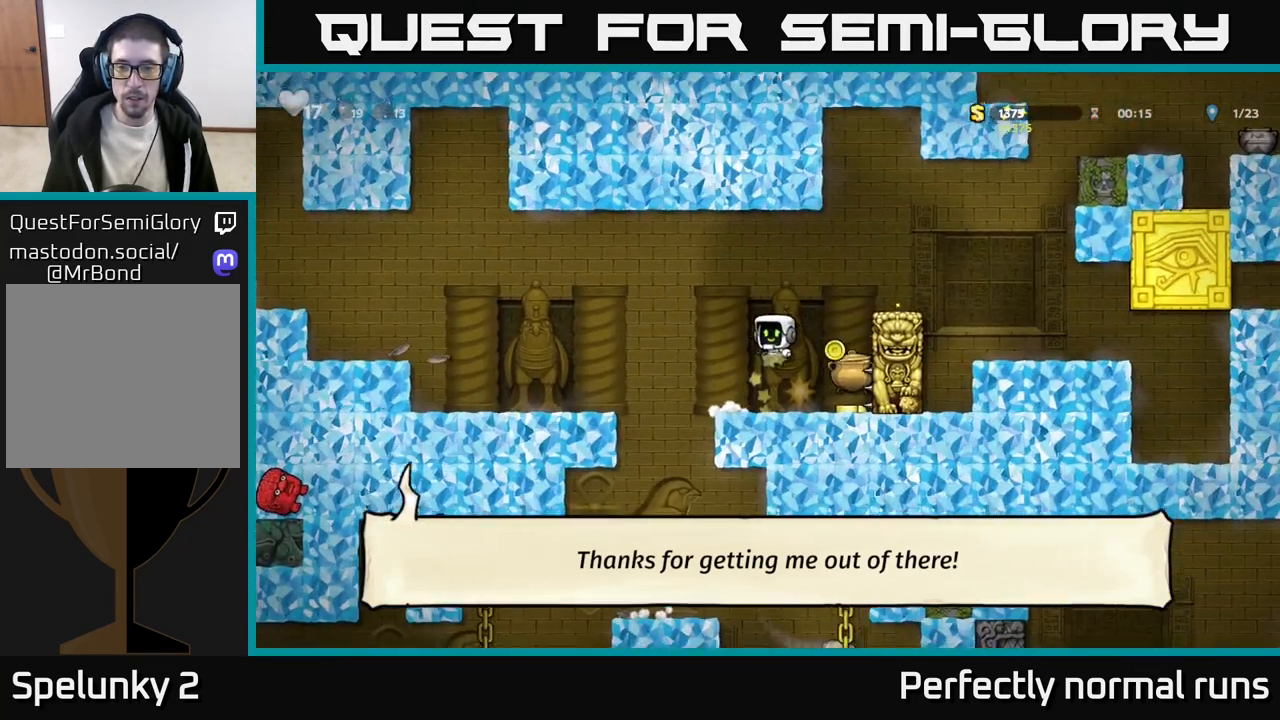
{"buttons": [], "left_stick": "left", "right_stick": "center", "events": [[283, "A", "up"]]}
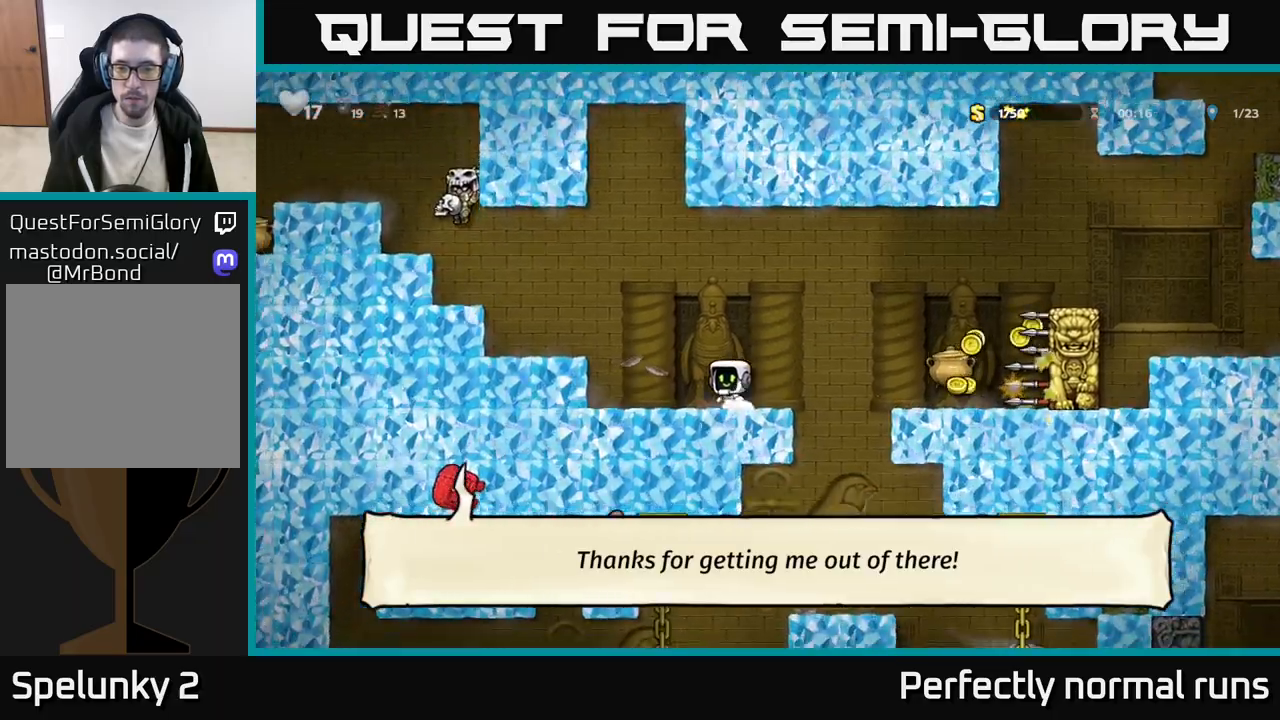
{"buttons": ["A"], "left_stick": "right", "right_stick": "center", "events": [[33, "left_stick", "right"], [83, "A", "down"]]}
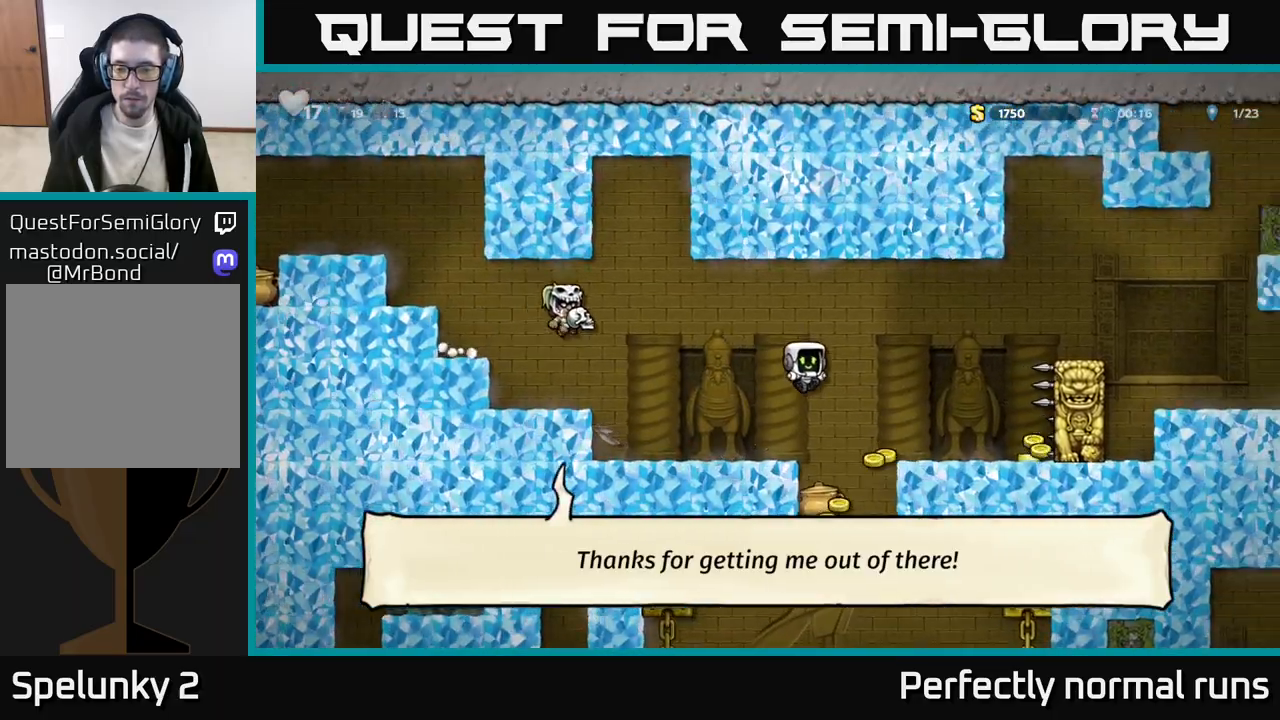
{"buttons": [], "left_stick": "right", "right_stick": "center", "events": [[117, "A", "up"]]}
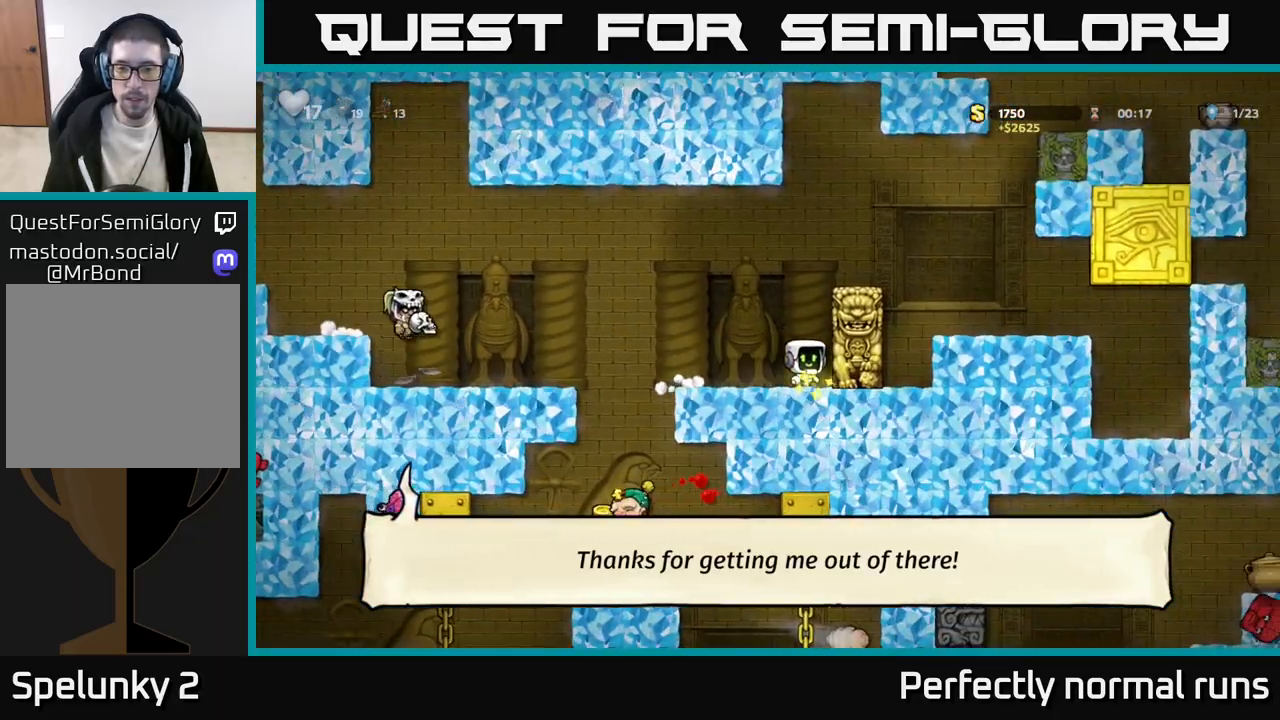
{"buttons": [], "left_stick": "left", "right_stick": "center", "events": [[67, "left_stick", "left"], [317, "A", "down"], [433, "A", "up"]]}
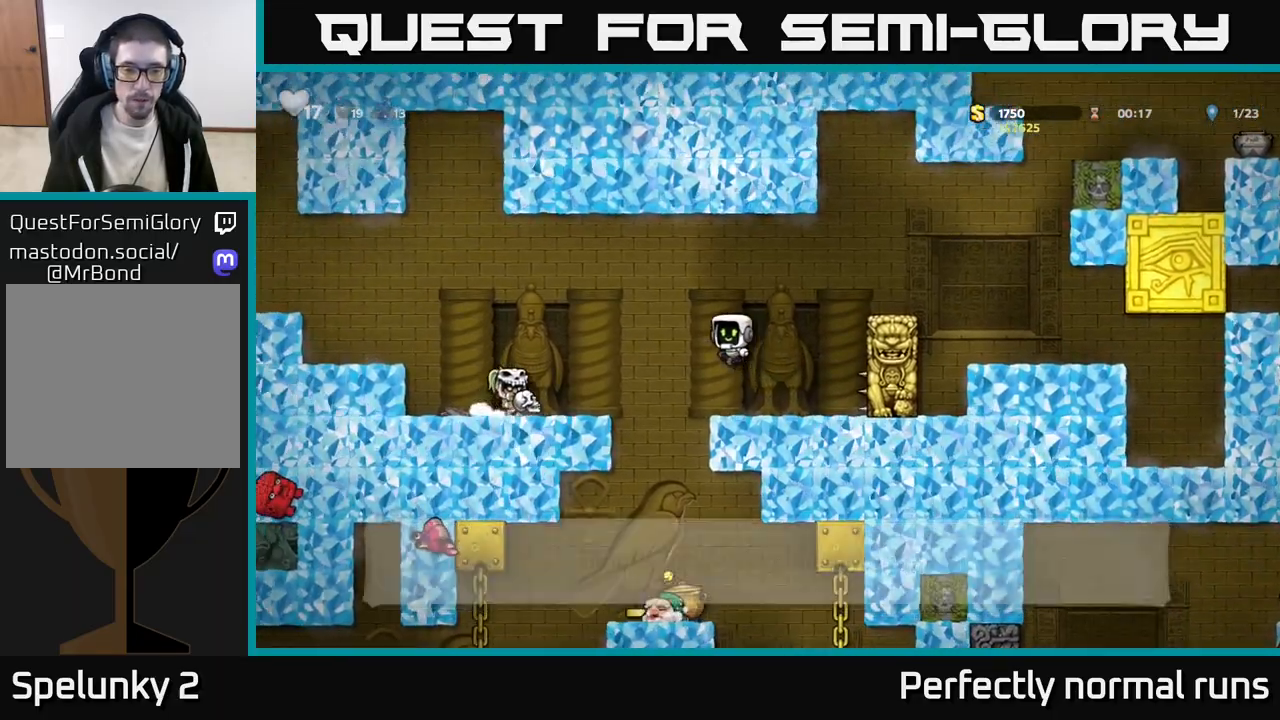
{"buttons": [], "left_stick": "center", "right_stick": "center", "events": [[50, "left_stick", "center"]]}
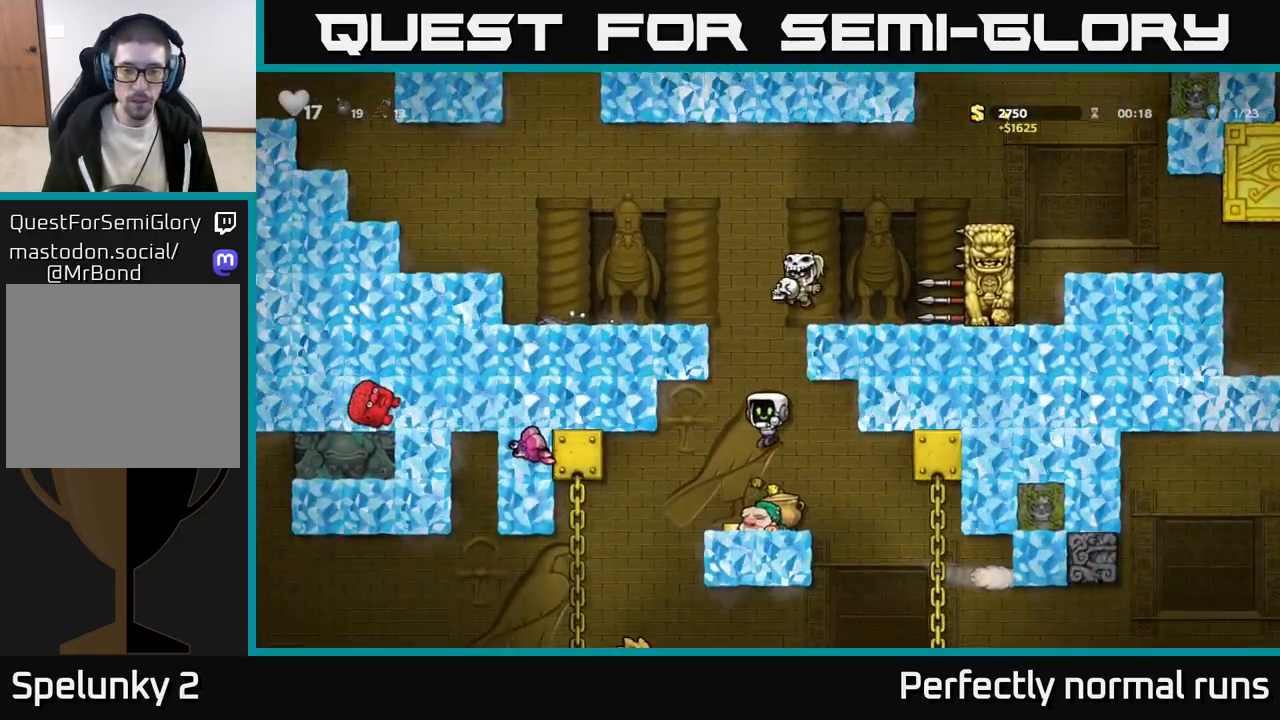
{"buttons": [], "left_stick": "center", "right_stick": "center", "events": [[33, "X", "down"], [133, "X", "up"]]}
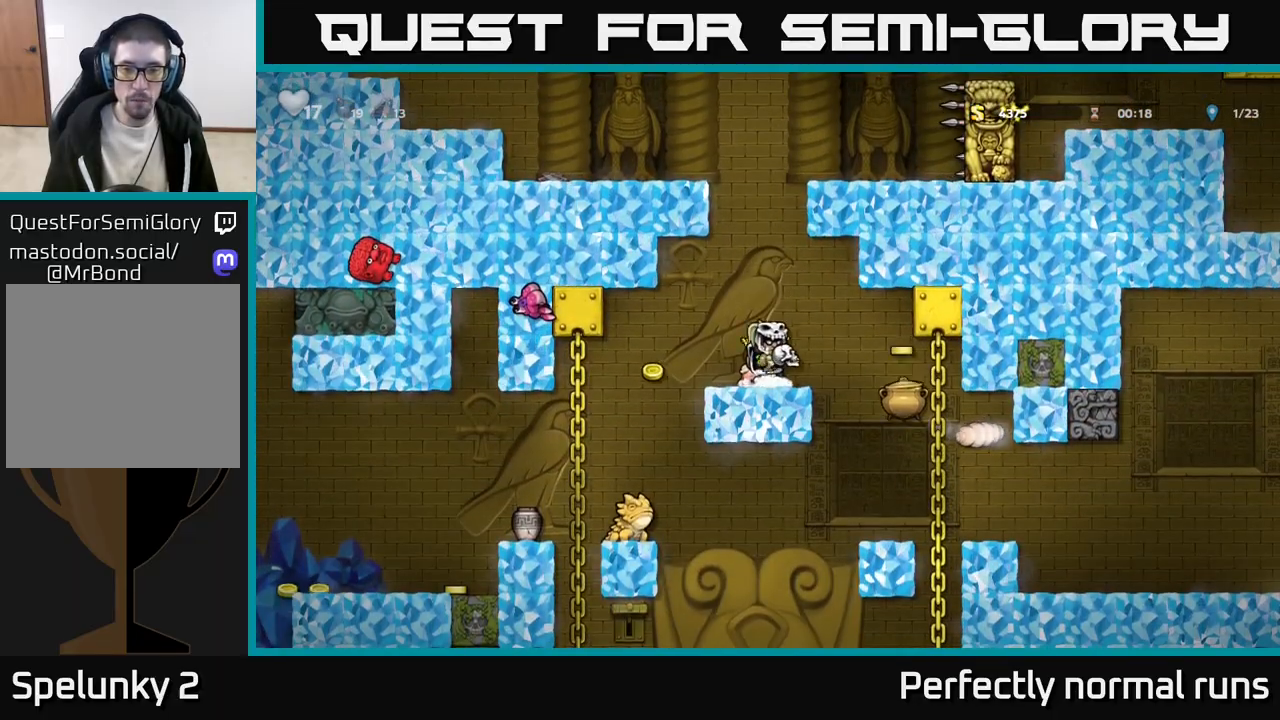
{"buttons": ["A"], "left_stick": "center", "right_stick": "center", "events": [[300, "A", "down"]]}
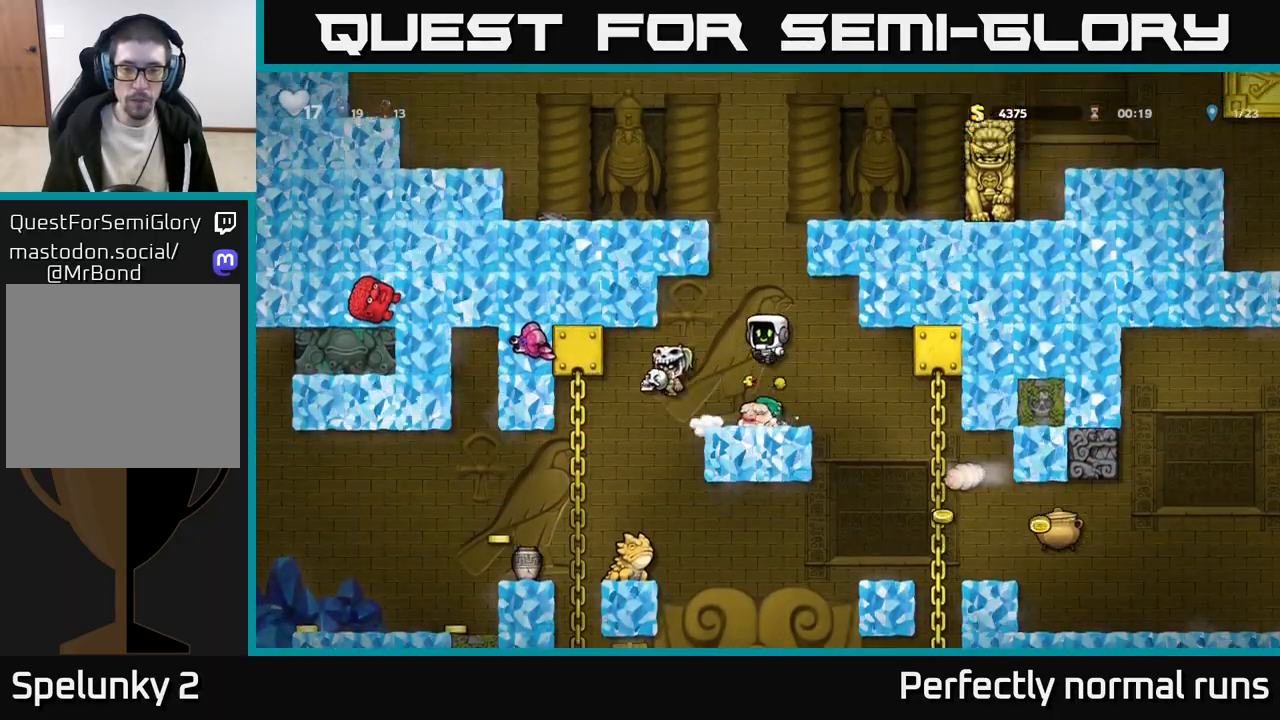
{"buttons": ["A"], "left_stick": "center", "right_stick": "center", "events": [[317, "A", "up"], [367, "A", "down"]]}
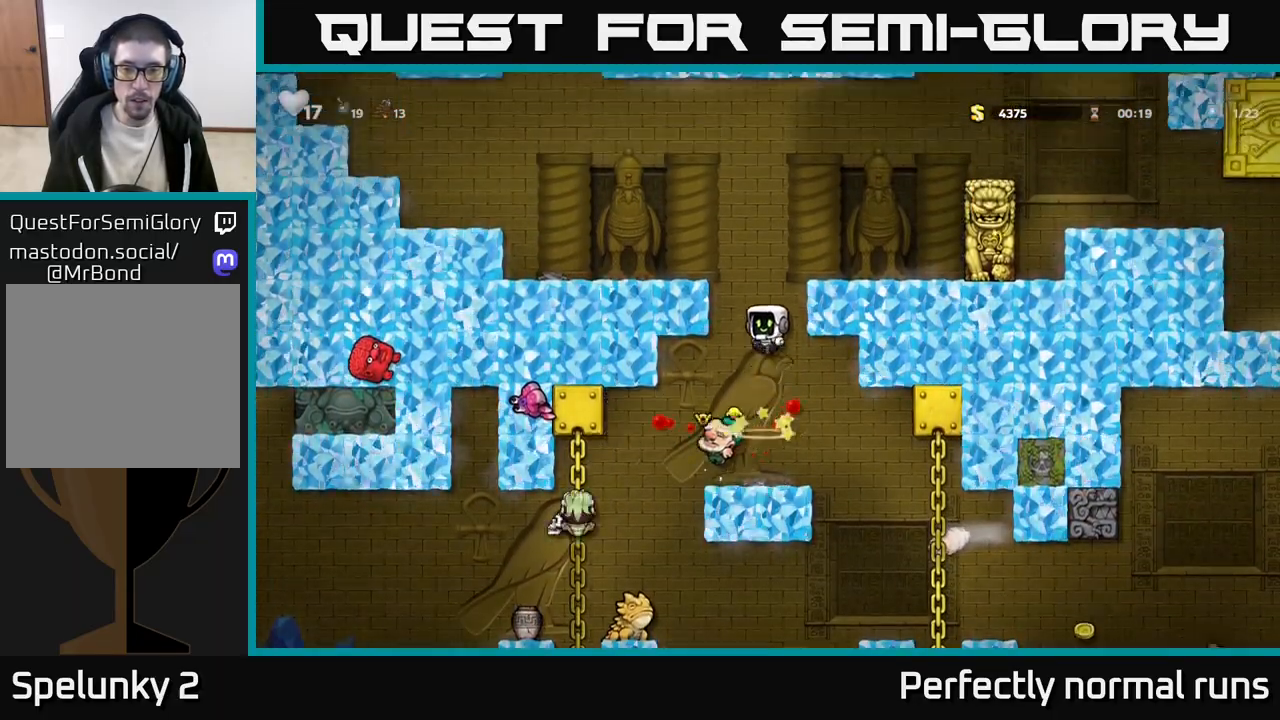
{"buttons": [], "left_stick": "center", "right_stick": "center", "events": [[100, "A", "up"]]}
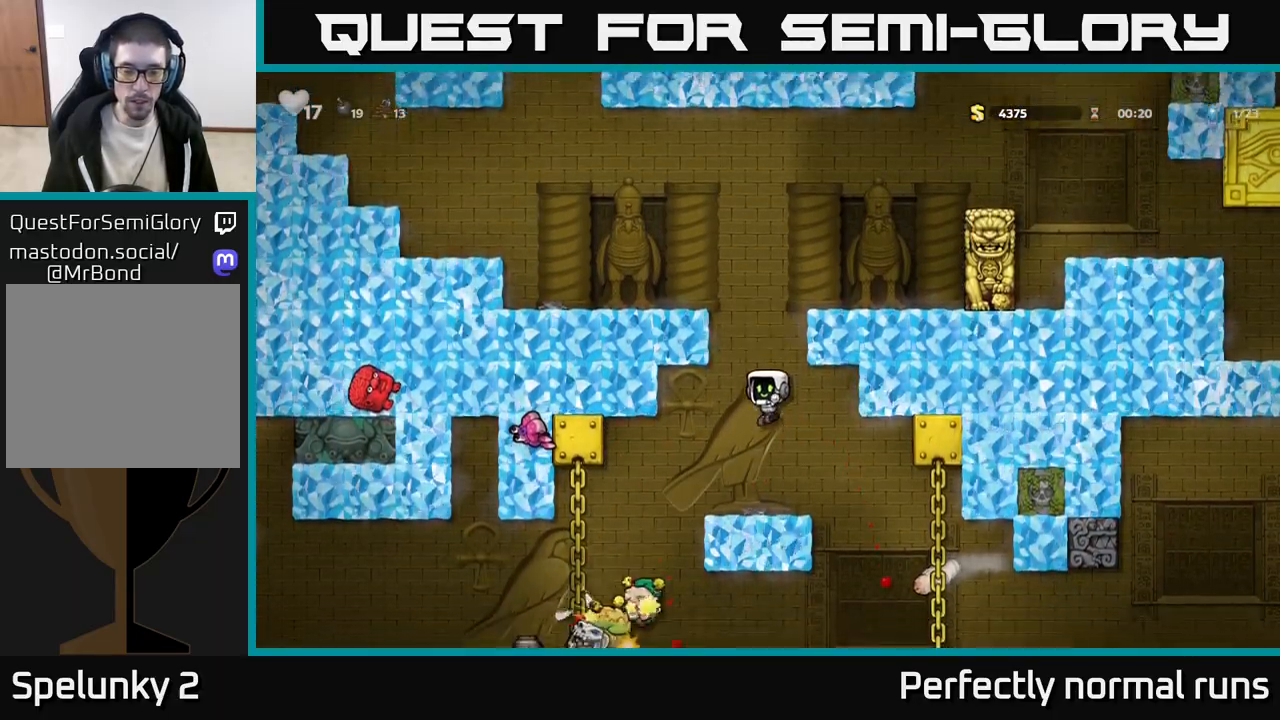
{"buttons": [], "left_stick": "center", "right_stick": "center", "events": []}
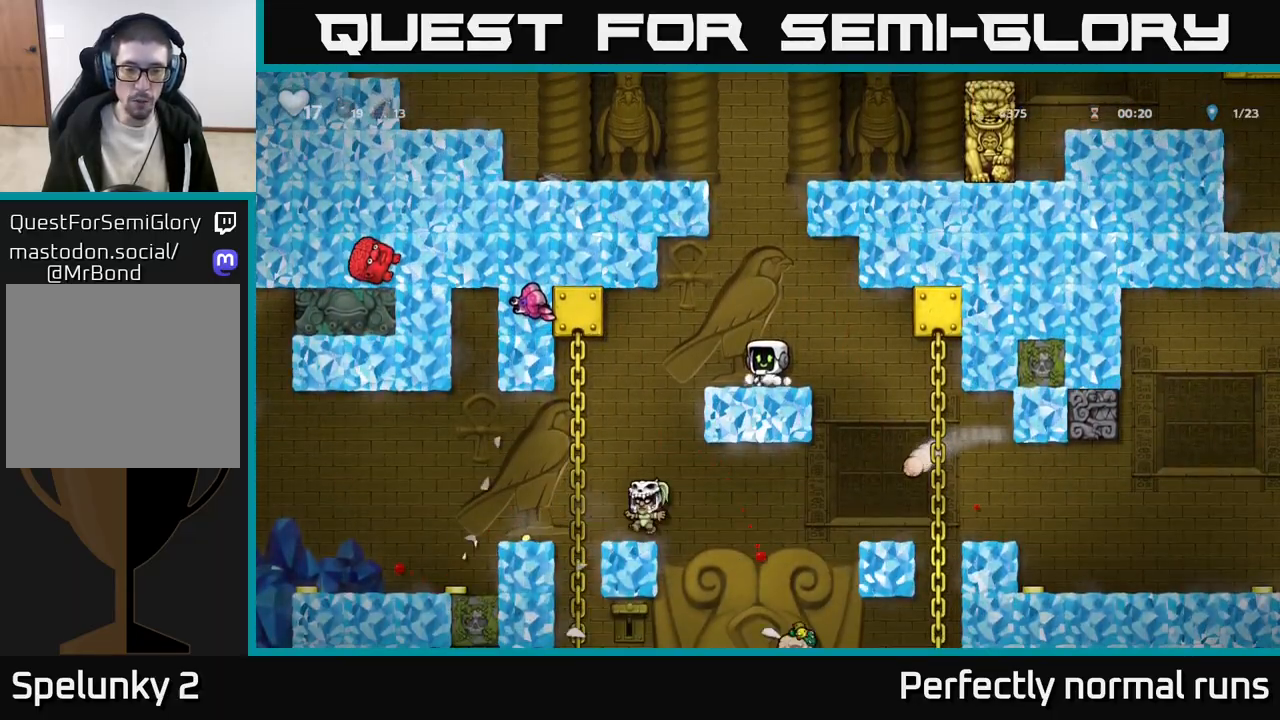
{"buttons": [], "left_stick": "center", "right_stick": "center", "events": []}
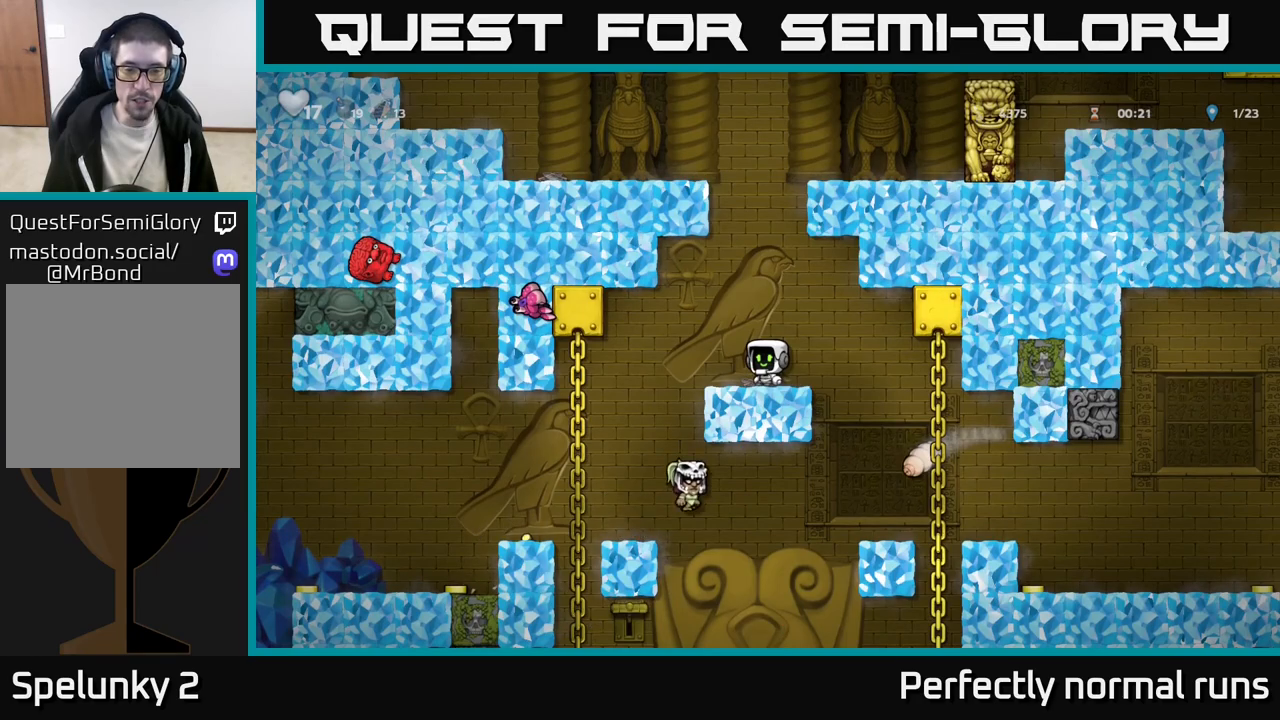
{"buttons": [], "left_stick": "center", "right_stick": "center", "events": []}
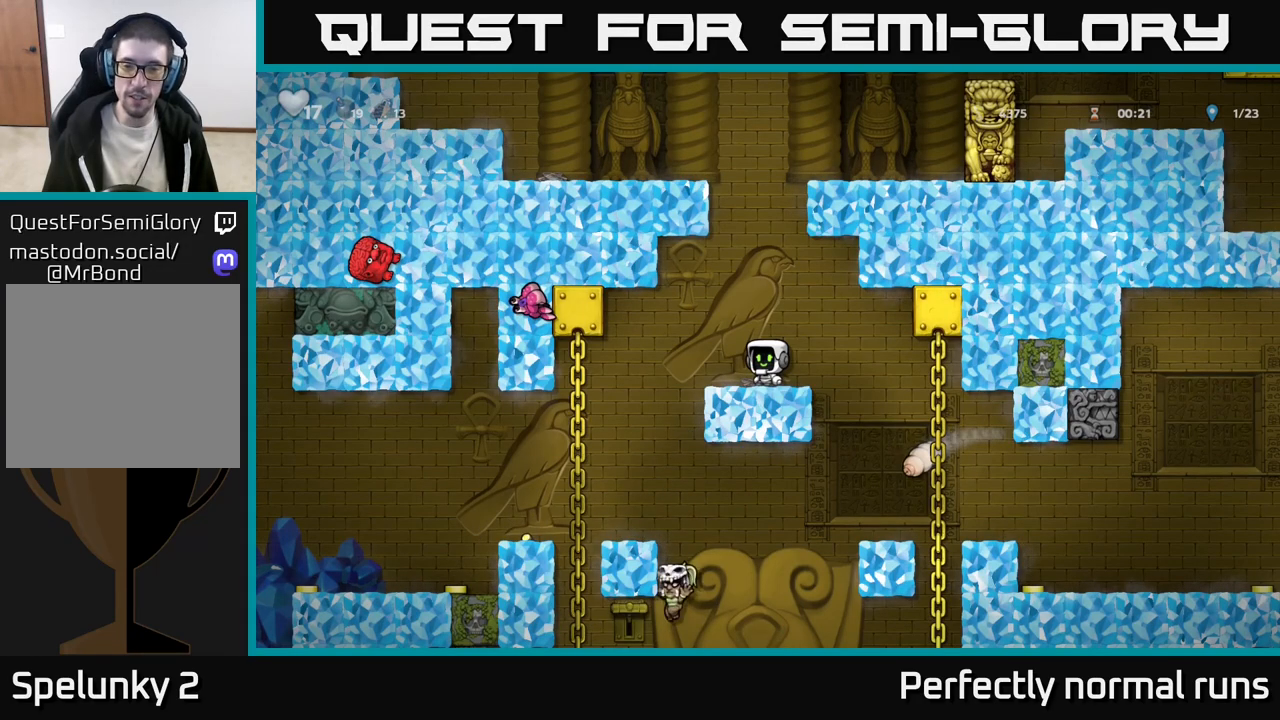
{"buttons": ["X"], "left_stick": "right", "right_stick": "center", "events": [[300, "left_stick", "right"], [483, "X", "down"]]}
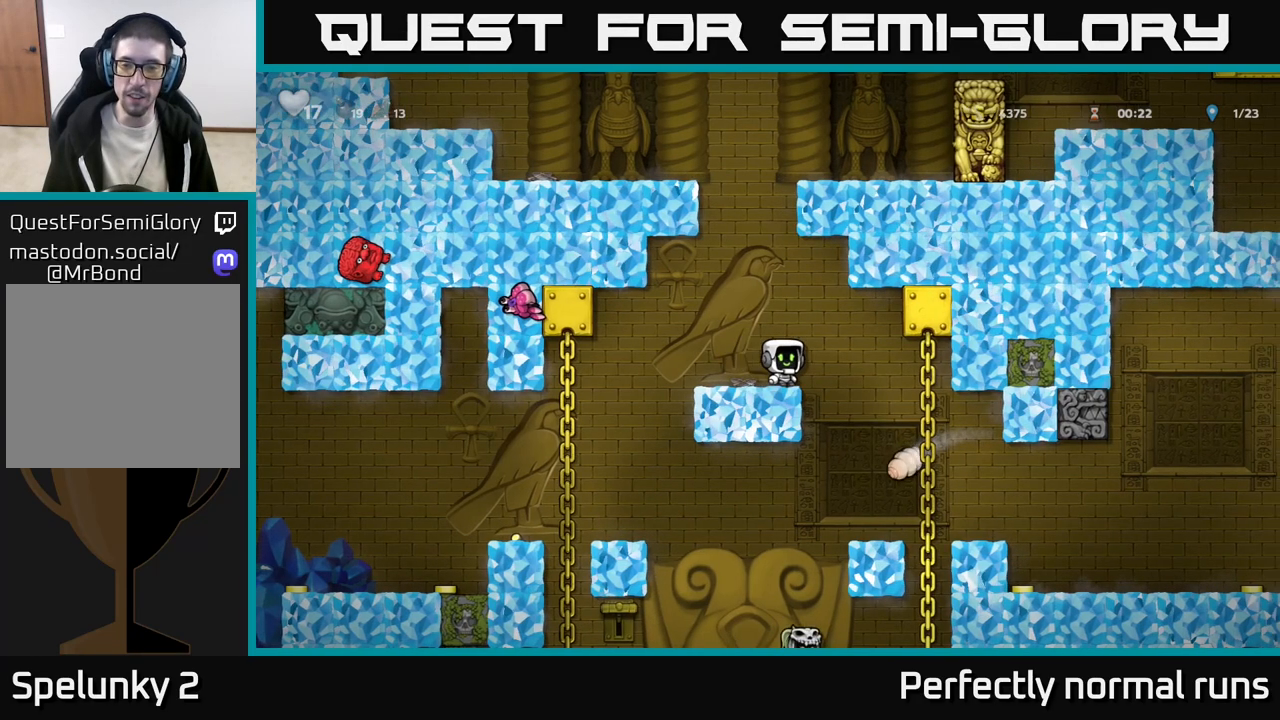
{"buttons": [], "left_stick": "center", "right_stick": "center", "events": [[50, "left_stick", "center"], [167, "X", "up"], [333, "X", "down"], [483, "X", "up"]]}
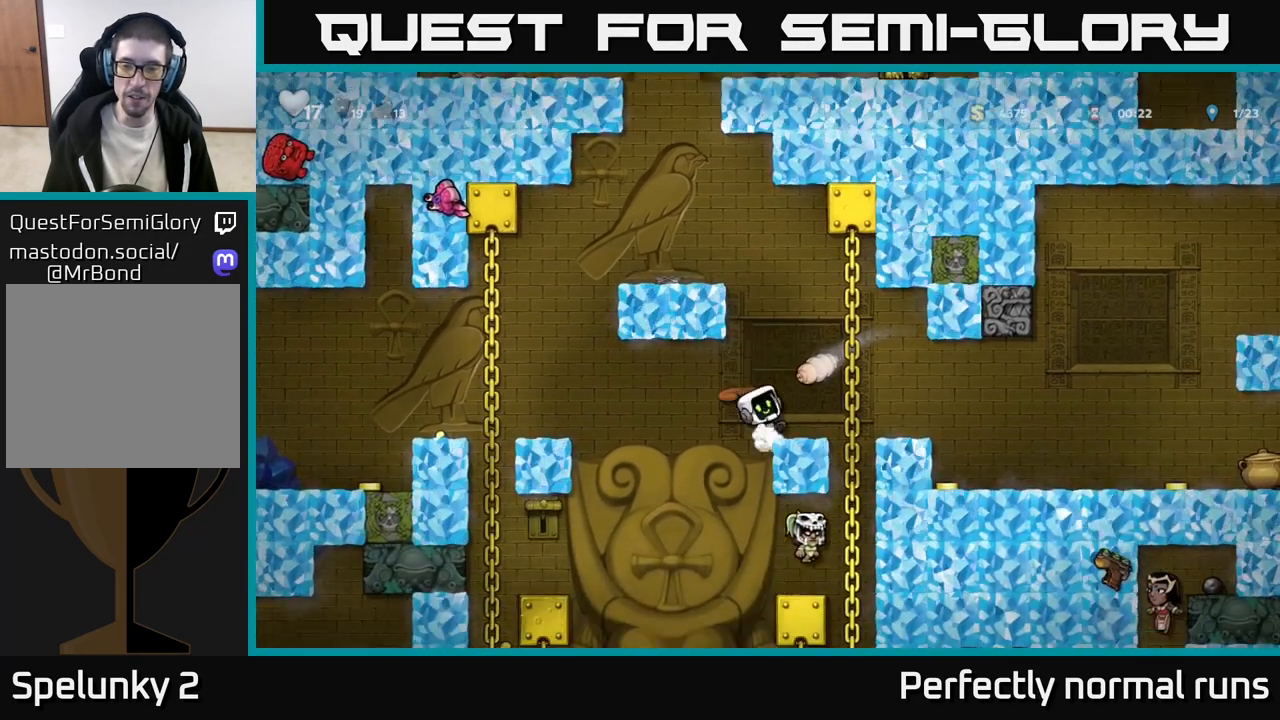
{"buttons": [], "left_stick": "center", "right_stick": "center", "events": [[367, "X", "down"], [467, "X", "up"]]}
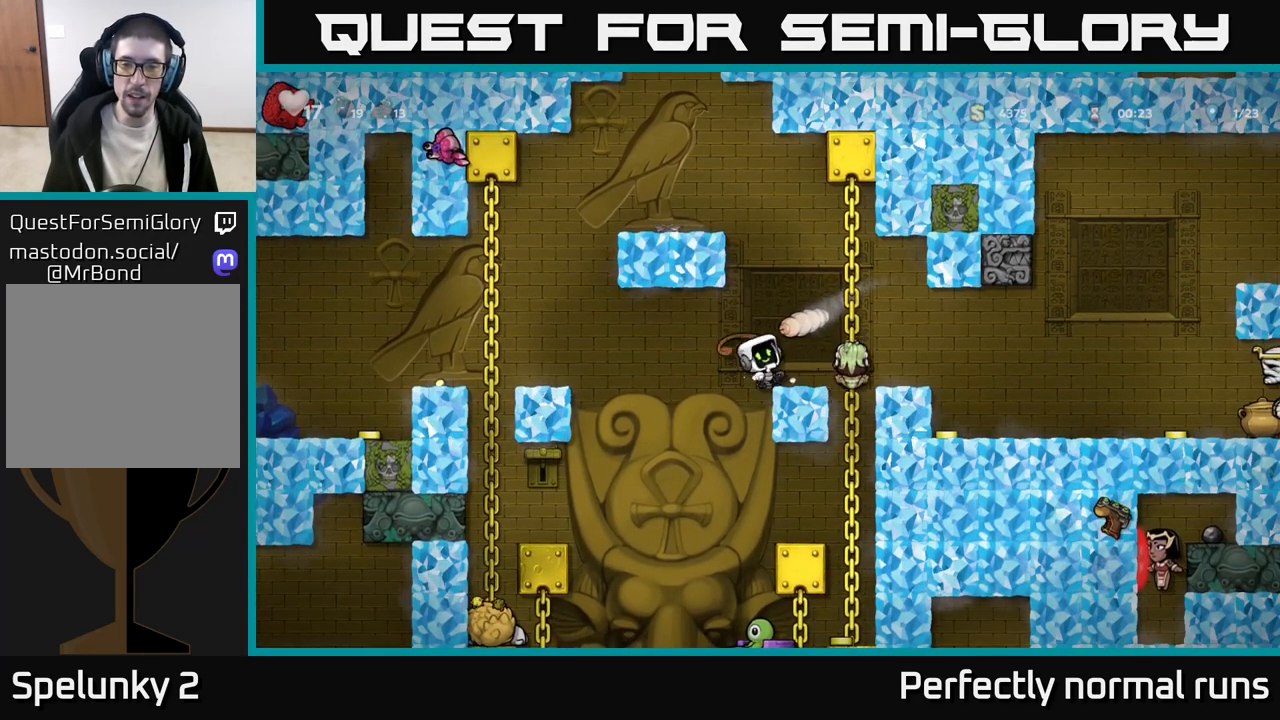
{"buttons": [], "left_stick": "center", "right_stick": "center", "events": [[367, "X", "down"], [433, "X", "up"]]}
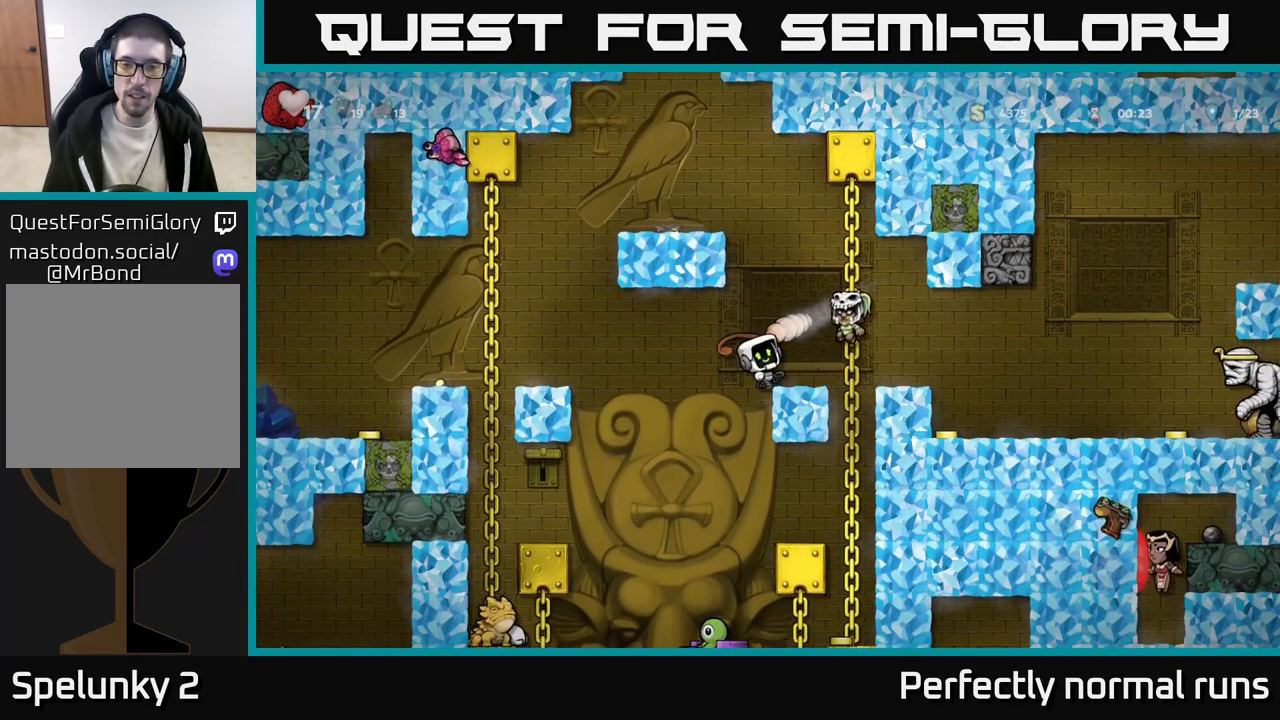
{"buttons": [], "left_stick": "center", "right_stick": "center", "events": [[367, "X", "down"], [450, "X", "up"]]}
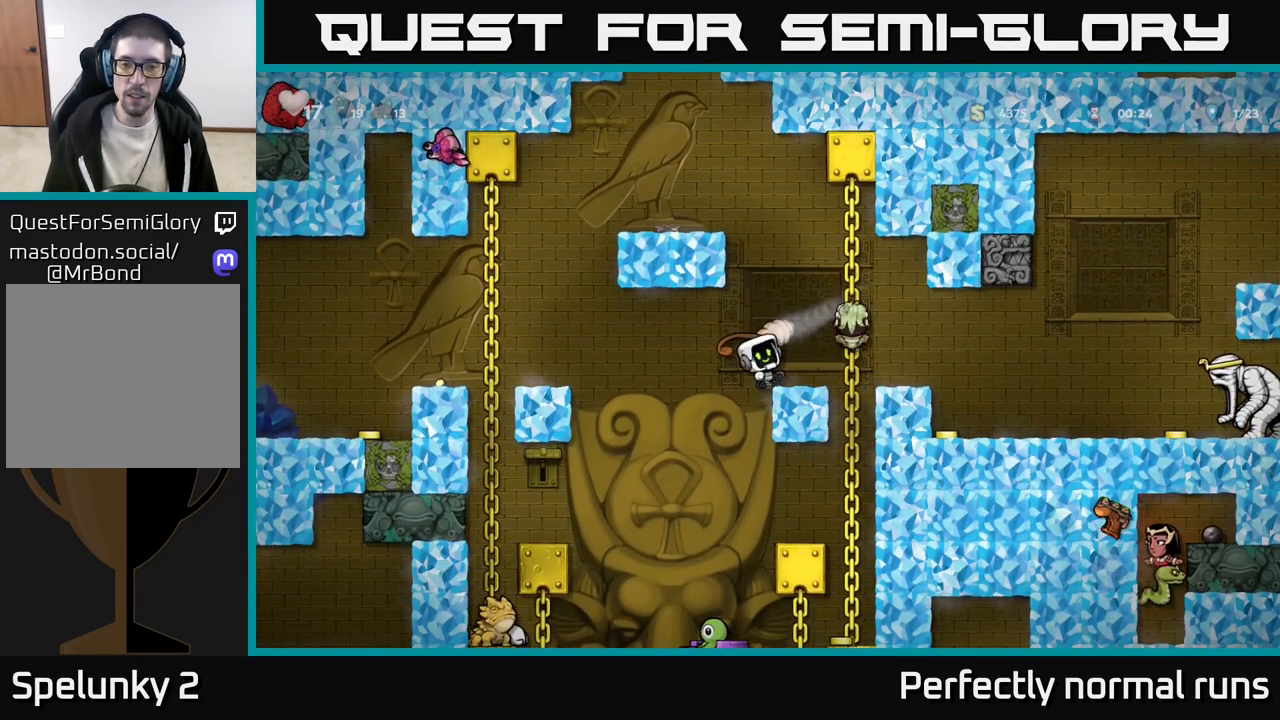
{"buttons": ["A"], "left_stick": "left", "right_stick": "center", "events": [[350, "A", "down"], [467, "left_stick", "left"]]}
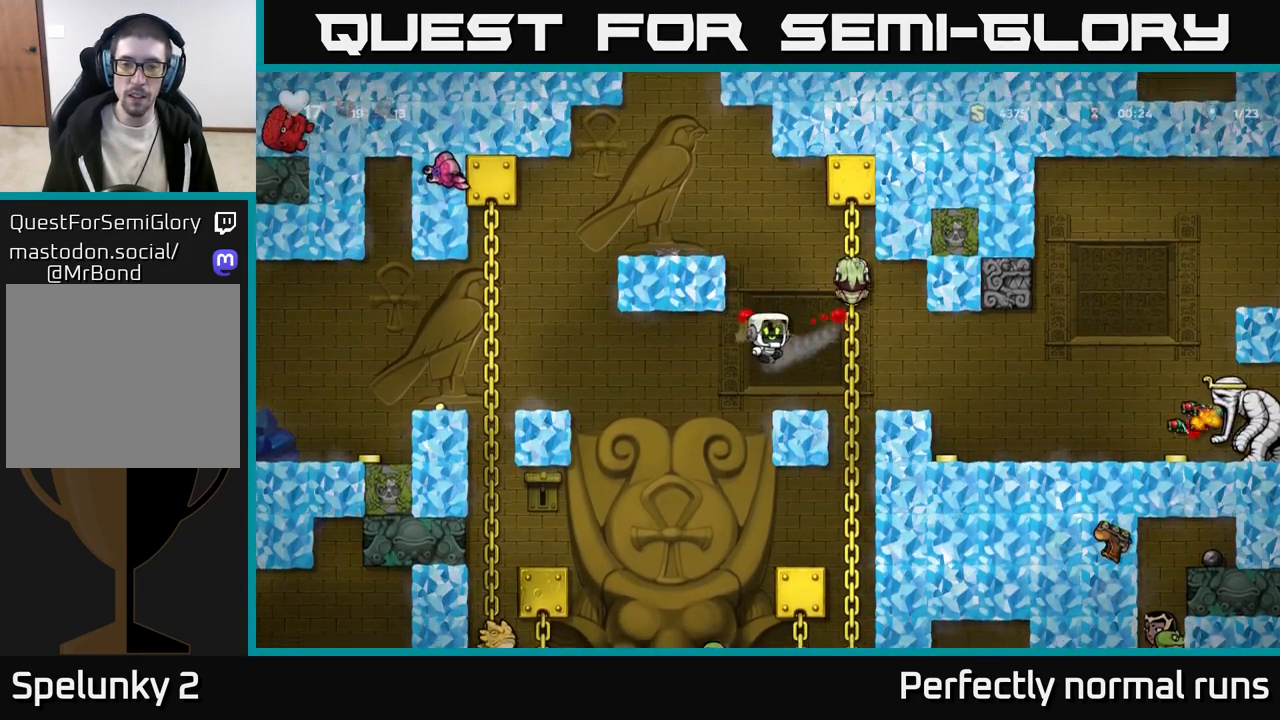
{"buttons": ["A"], "left_stick": "left", "right_stick": "center", "events": [[217, "A", "up"], [283, "A", "down"]]}
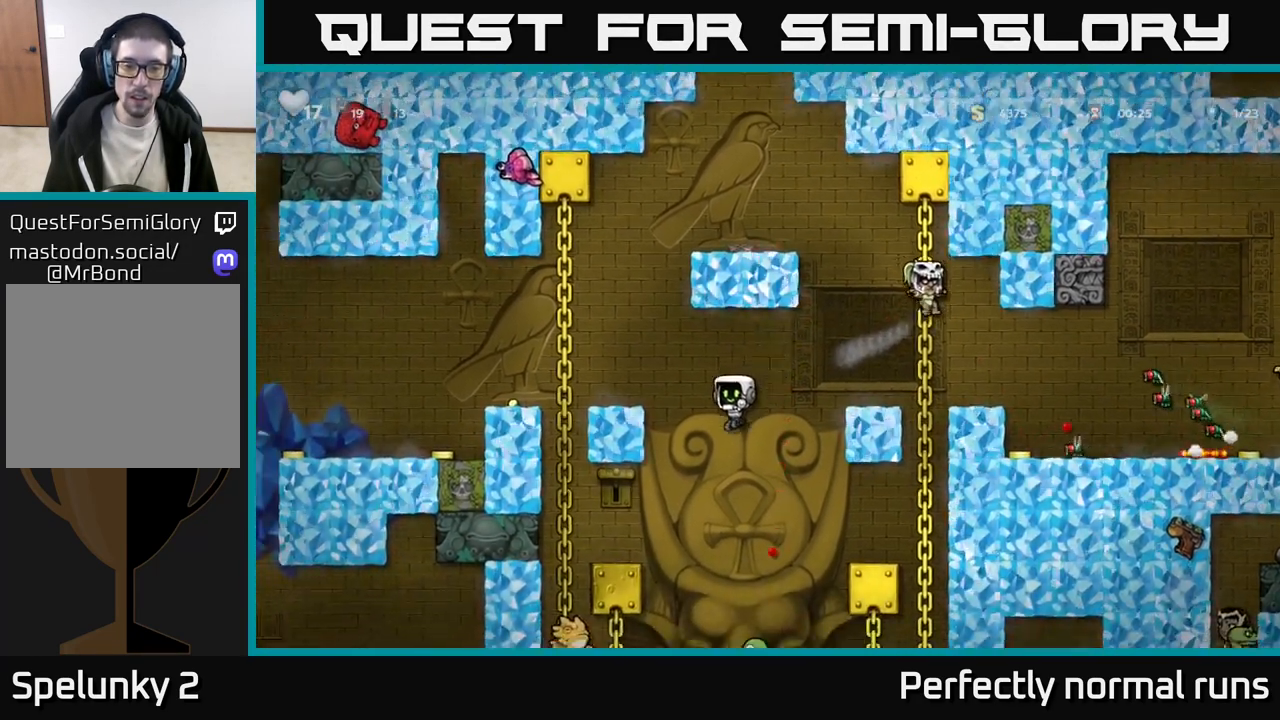
{"buttons": ["A"], "left_stick": "center", "right_stick": "center", "events": [[150, "A", "up"], [283, "A", "down"], [317, "left_stick", "center"]]}
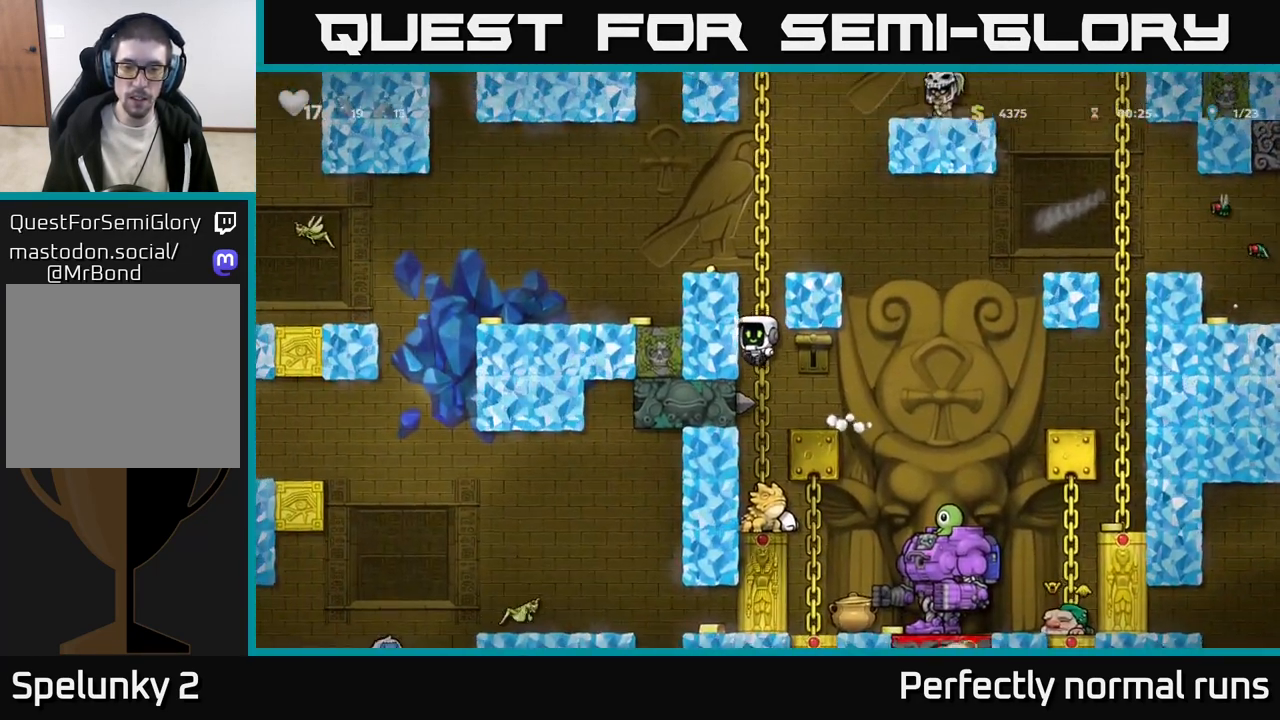
{"buttons": [], "left_stick": "center", "right_stick": "center", "events": [[50, "left_stick", "up-right"], [67, "A", "up"], [117, "left_stick", "up"], [317, "left_stick", "down"], [350, "A", "down"], [467, "A", "up"], [483, "left_stick", "center"]]}
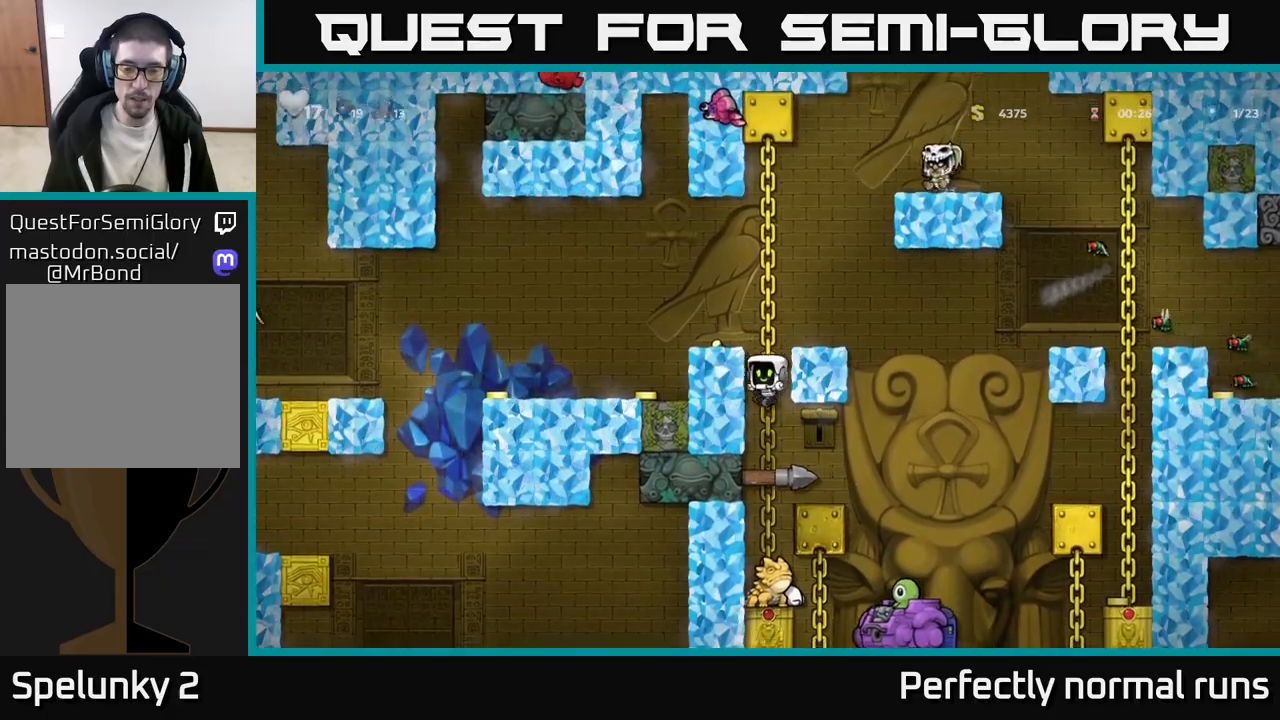
{"buttons": ["A"], "left_stick": "up", "right_stick": "center", "events": [[333, "left_stick", "up"], [383, "A", "down"]]}
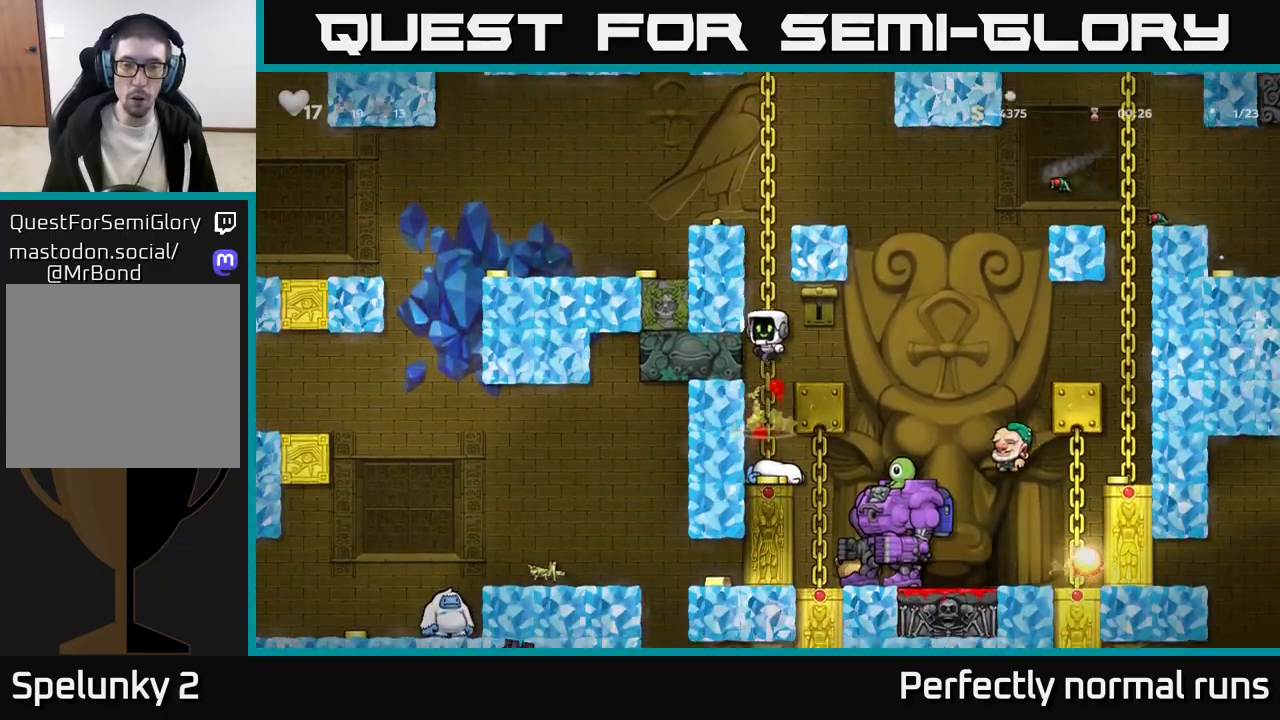
{"buttons": [], "left_stick": "up", "right_stick": "center", "events": [[33, "A", "up"]]}
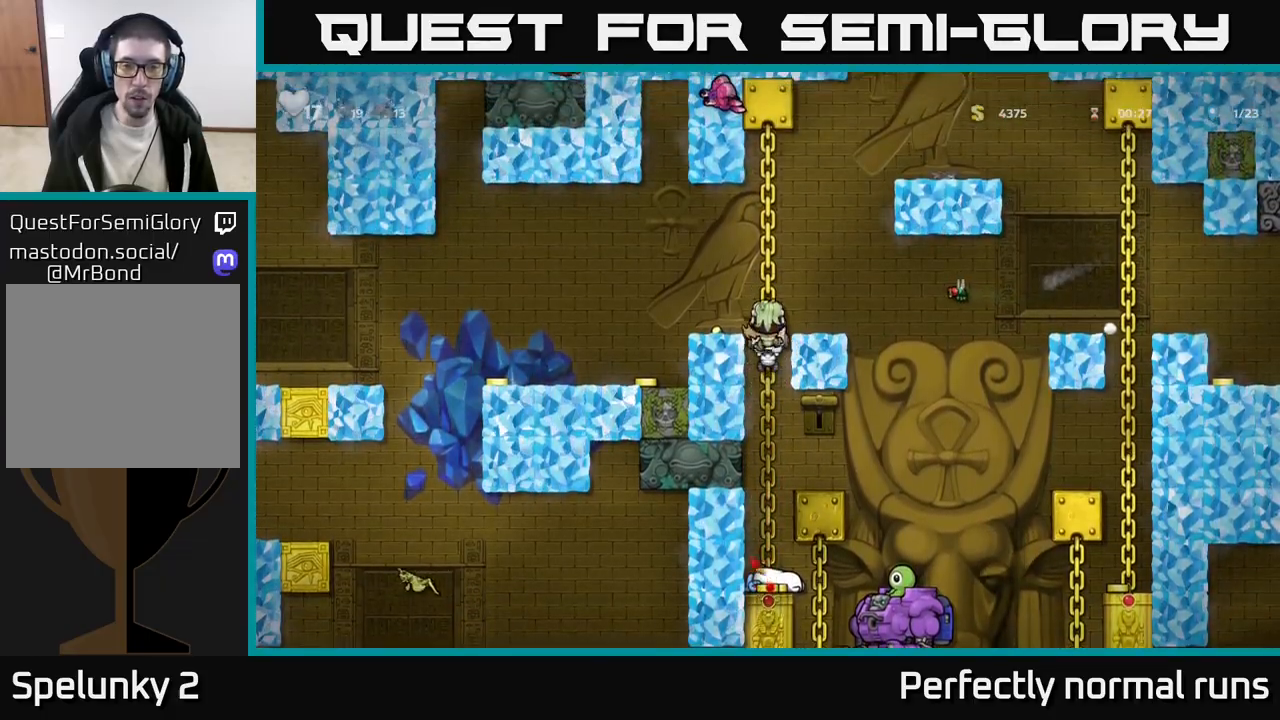
{"buttons": [], "left_stick": "left", "right_stick": "center", "events": [[150, "A", "down"], [183, "left_stick", "left"], [217, "A", "up"], [300, "left_stick", "center"], [450, "left_stick", "left"]]}